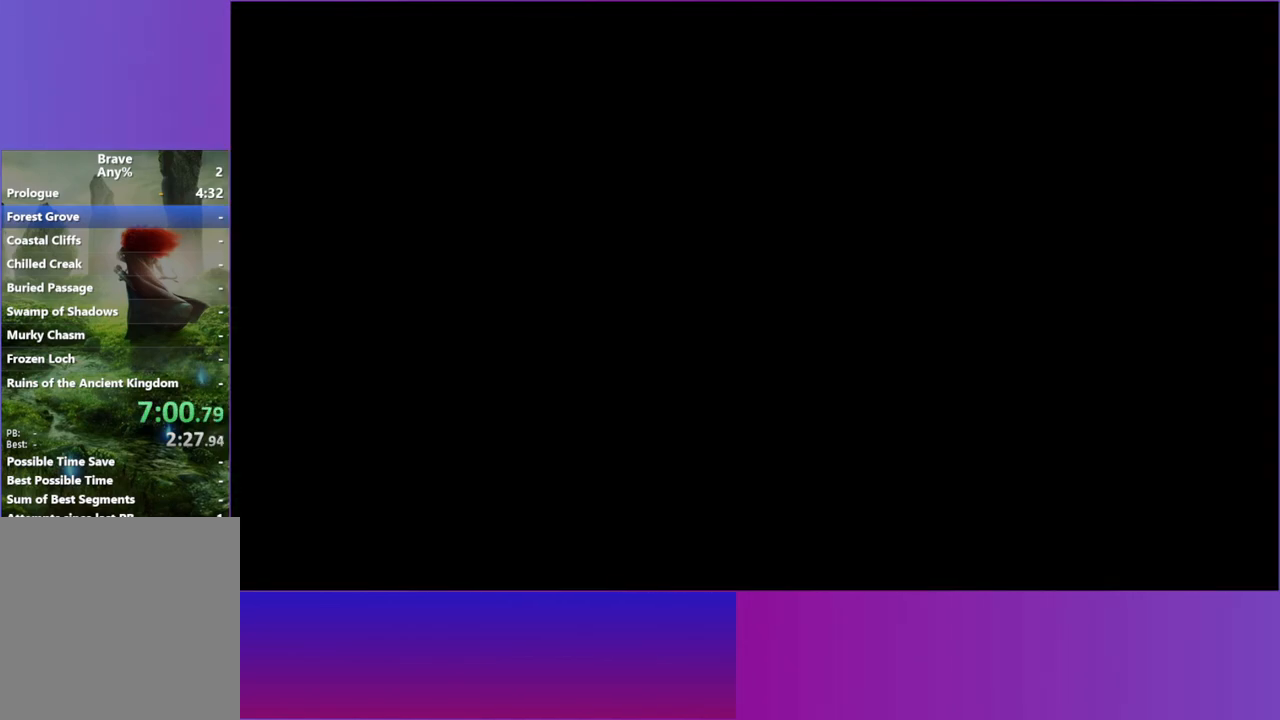
Gameplay with a controller (Xbox layout); each line is a JSON object with the inputs held at the frame after it (dt_ms = milliseconds from this image to that frame). "events" lists button and stick changes between this image and that frame as [ms after this image, input, new state], when the widget could be followed in between. Not read: L3 R3.
{"dt_ms": 500, "buttons": [], "left_stick": "up-right", "right_stick": "center", "events": [[250, "left_stick", "up-right"]]}
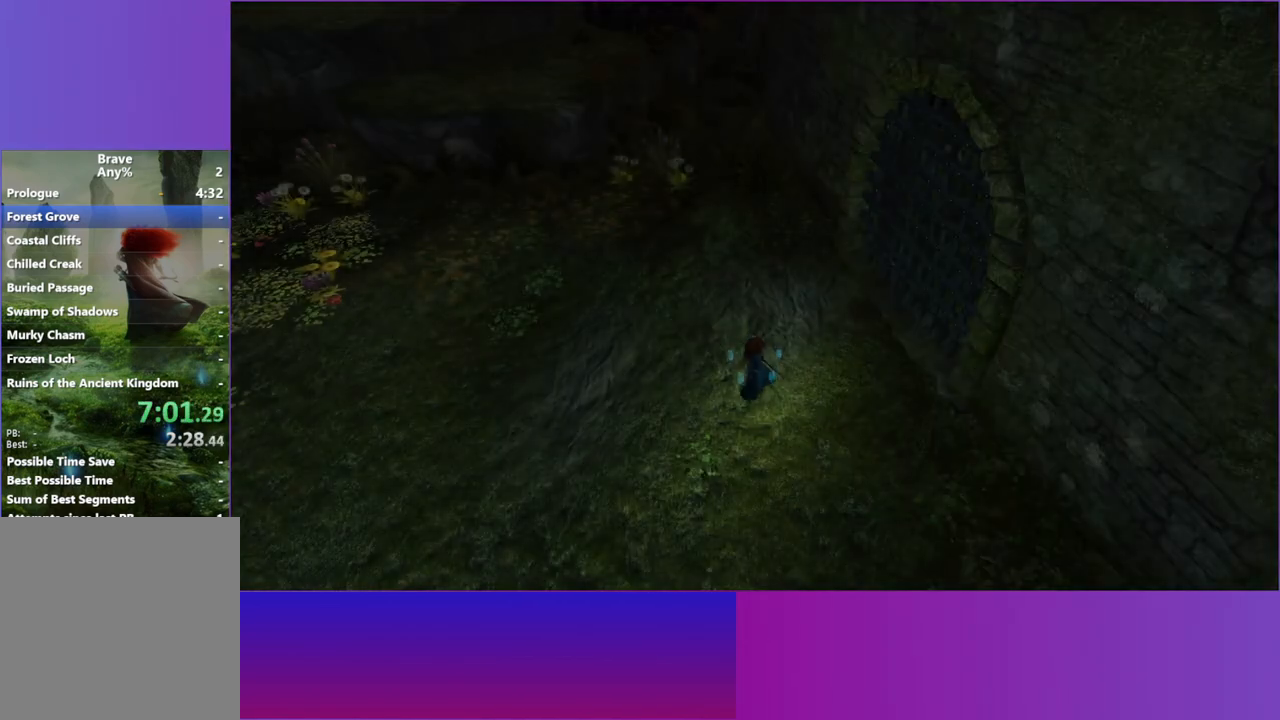
{"dt_ms": 1000, "buttons": [], "left_stick": "up-right", "right_stick": "center", "events": [[233, "left_stick", "up"], [333, "left_stick", "up-right"]]}
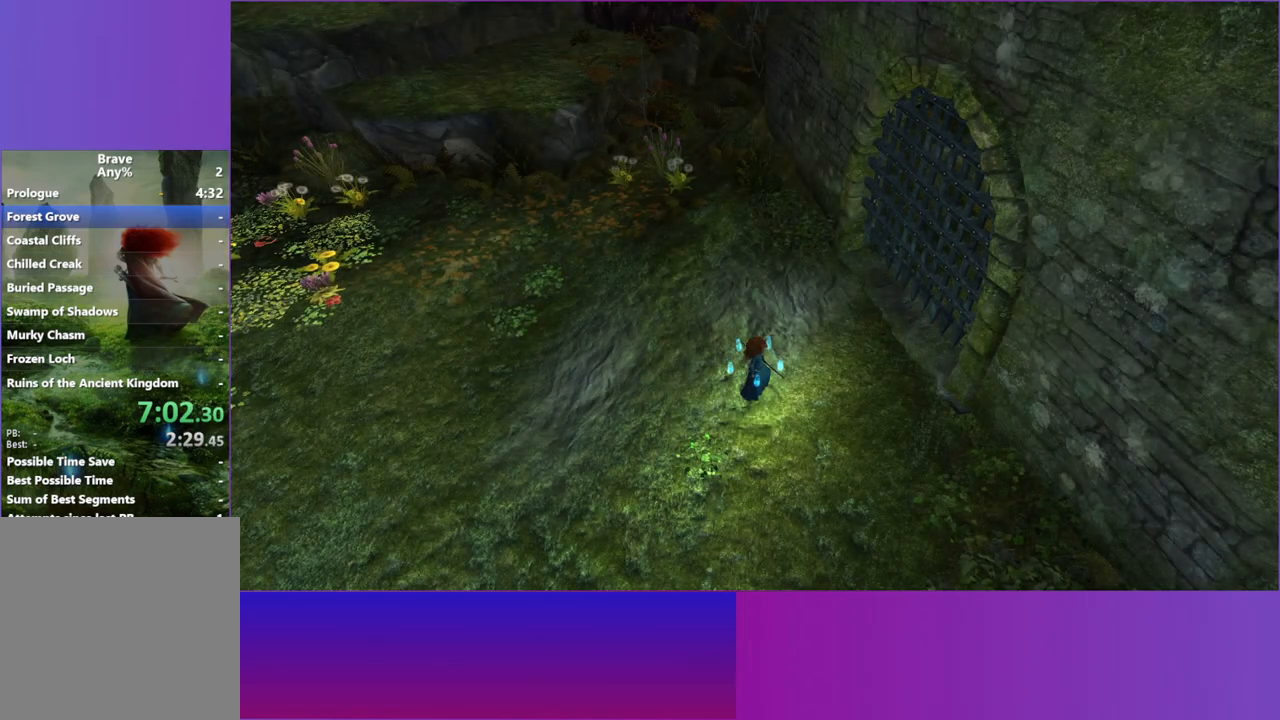
{"dt_ms": 500, "buttons": [], "left_stick": "up-right", "right_stick": "center", "events": []}
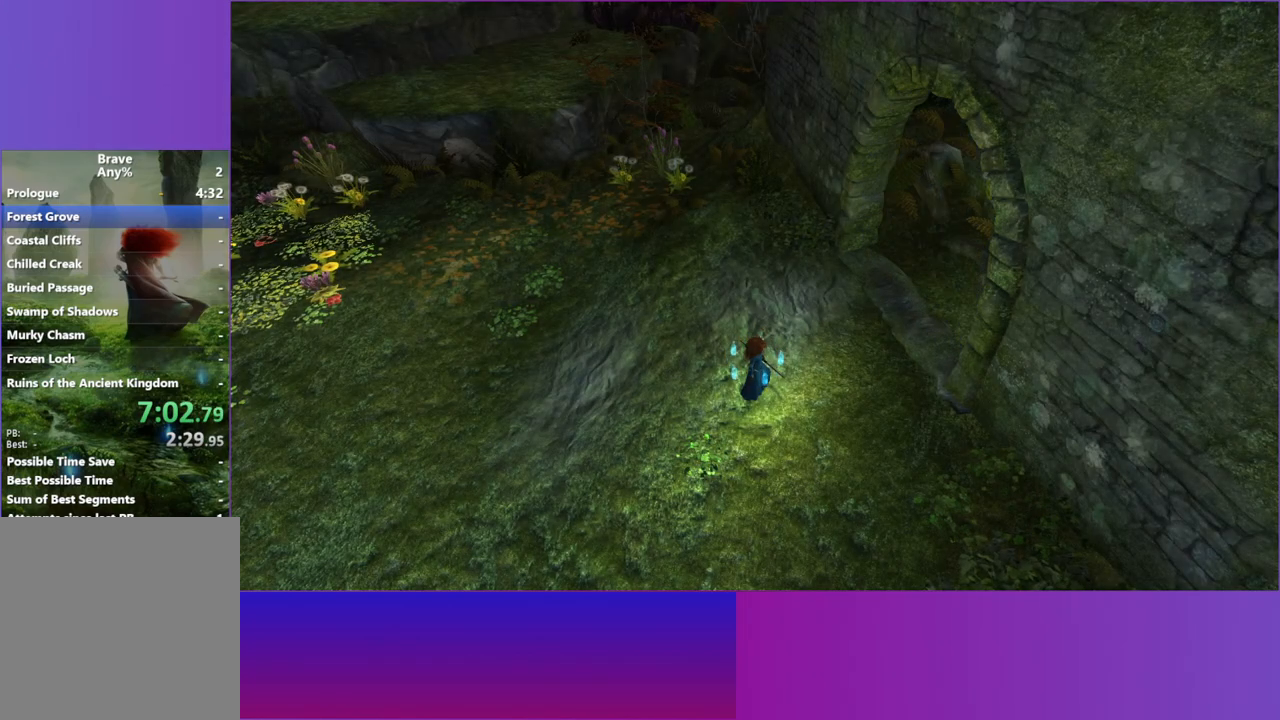
{"dt_ms": 500, "buttons": [], "left_stick": "up-right", "right_stick": "center", "events": []}
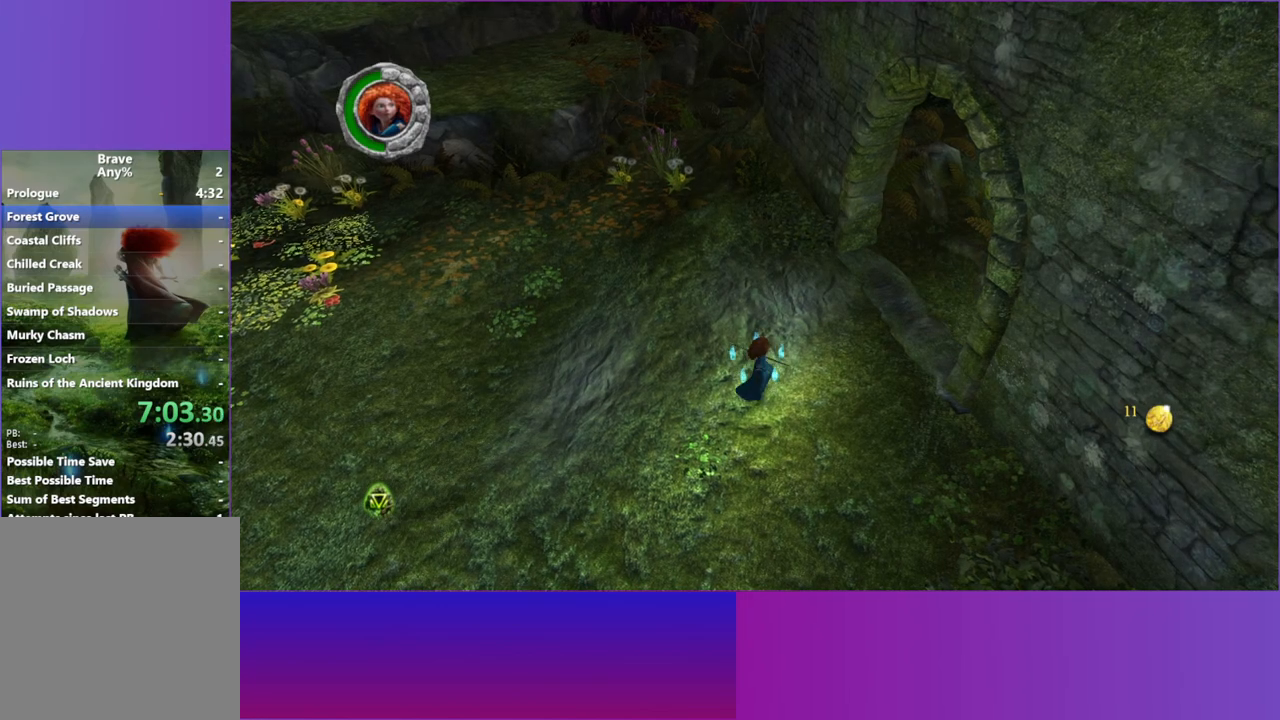
{"dt_ms": 500, "buttons": [], "left_stick": "up-right", "right_stick": "center", "events": []}
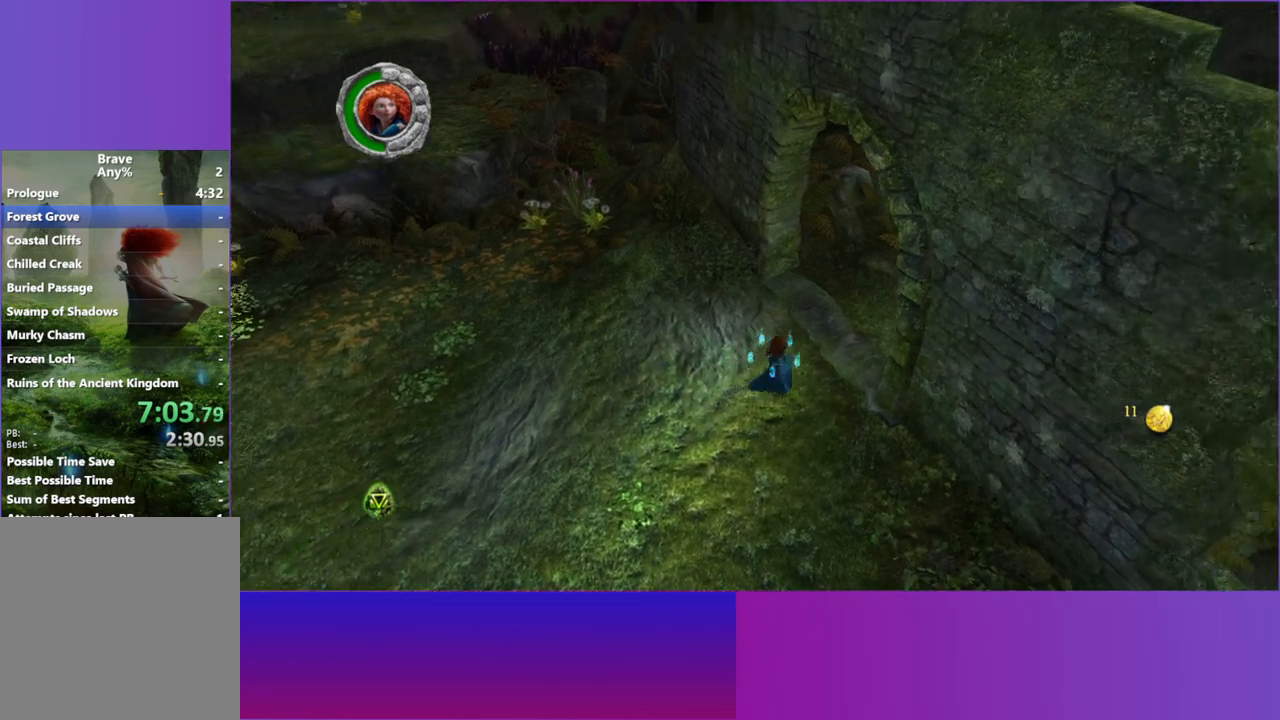
{"dt_ms": 500, "buttons": ["L2"], "left_stick": "up-right", "right_stick": "center", "events": [[500, "L2", "down"]]}
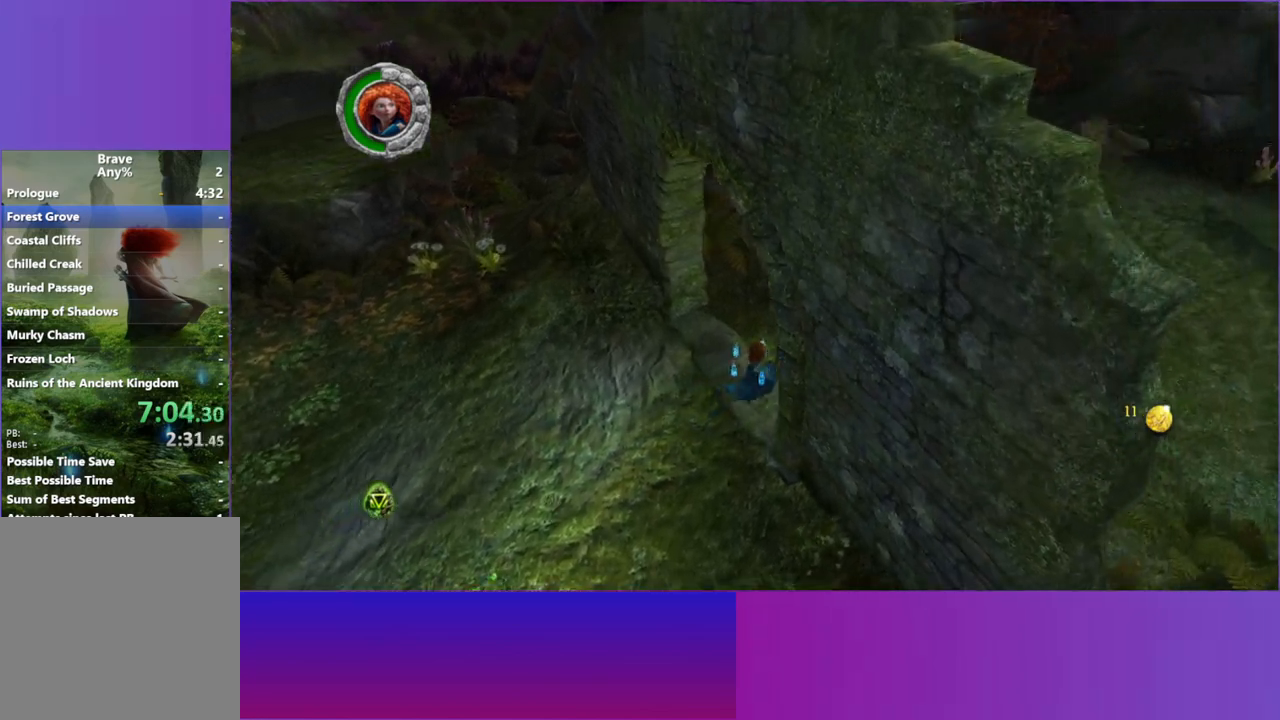
{"dt_ms": 500, "buttons": ["L2"], "left_stick": "up-right", "right_stick": "center", "events": [[200, "L2", "up"], [500, "L2", "down"]]}
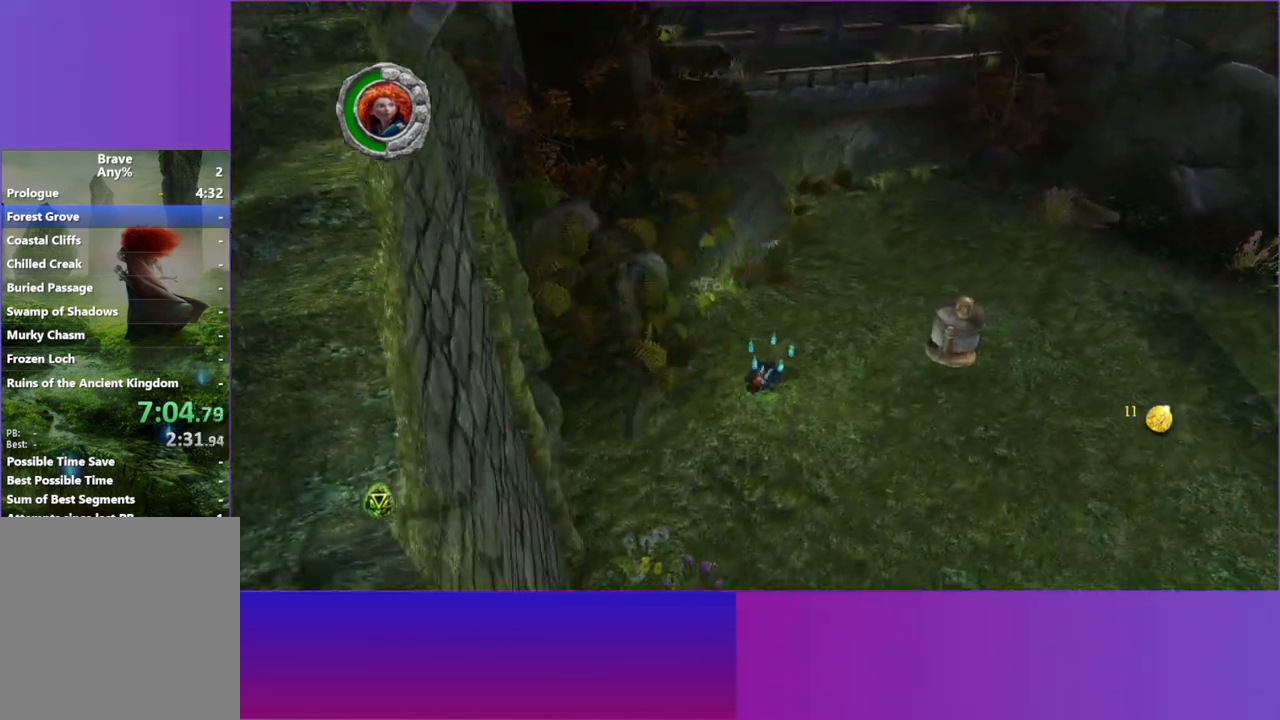
{"dt_ms": 500, "buttons": [], "left_stick": "right", "right_stick": "center", "events": [[150, "L2", "up"], [183, "left_stick", "right"], [267, "L2", "down"], [383, "L2", "up"]]}
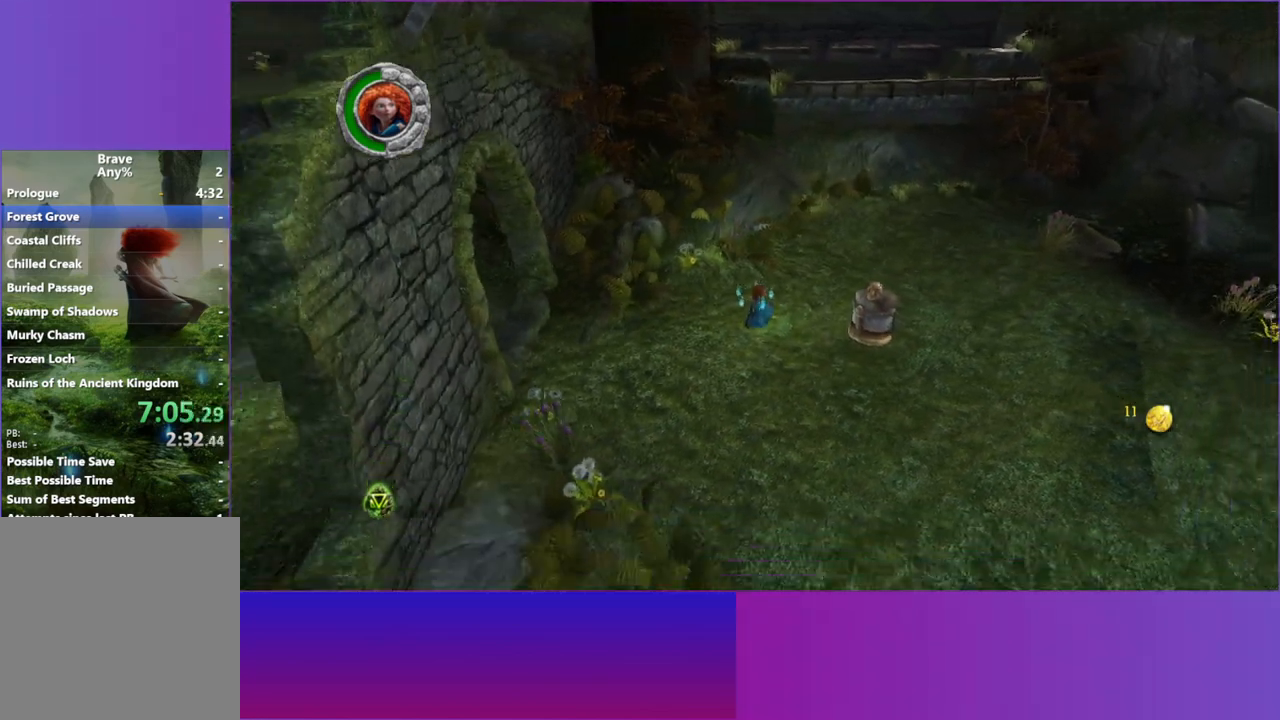
{"dt_ms": 500, "buttons": [], "left_stick": "right", "right_stick": "center", "events": [[83, "X", "down"], [233, "X", "up"]]}